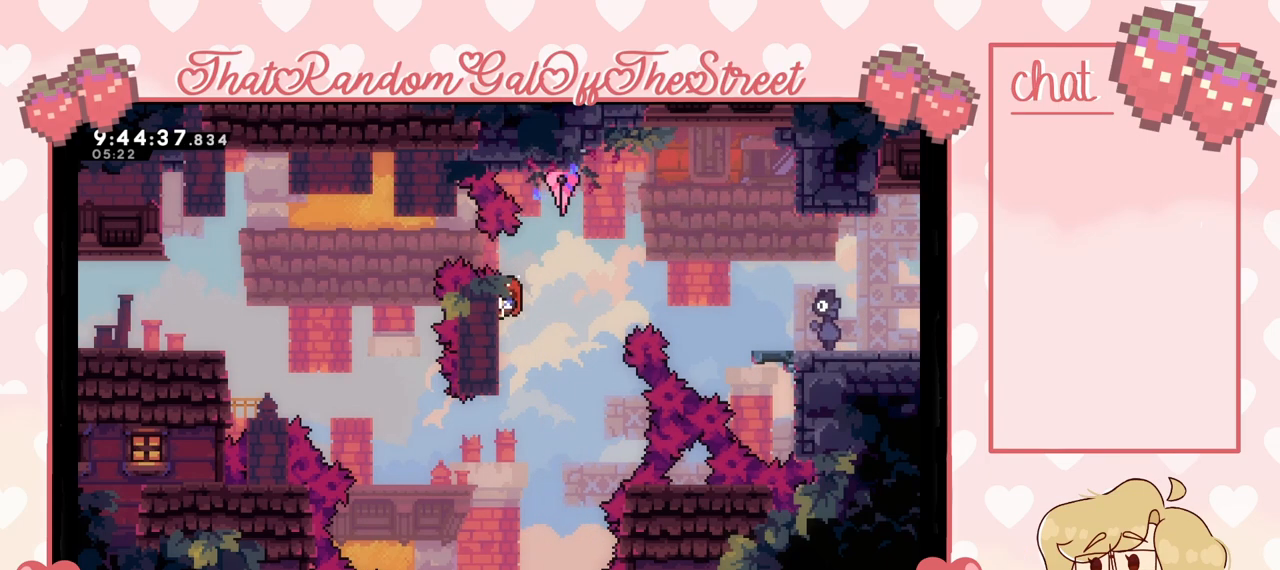
Gameplay with a controller (Xbox layout); each line is a JSON object with the inputs held at the frame after it. "events" lists button and stick changes between this image and that frame as [ms after this image, input, new state], when the widget could be followed in between.
{"buttons": ["L2"], "left_stick": "center", "right_stick": "center", "events": [[167, "left_stick", "down"], [333, "left_stick", "center"]]}
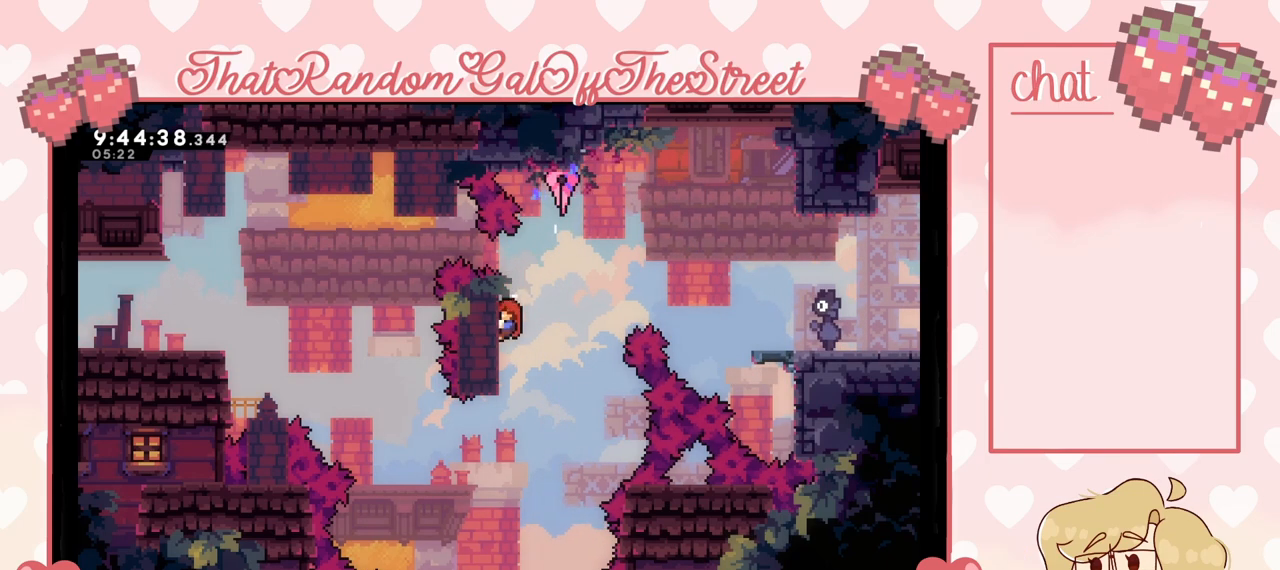
{"buttons": [], "left_stick": "up-left", "right_stick": "center", "events": [[100, "A", "down"], [133, "left_stick", "up-left"], [233, "A", "up"], [267, "L2", "up"], [300, "R3", "down"], [433, "right_stick", "down"], [467, "R3", "up"], [500, "right_stick", "center"]]}
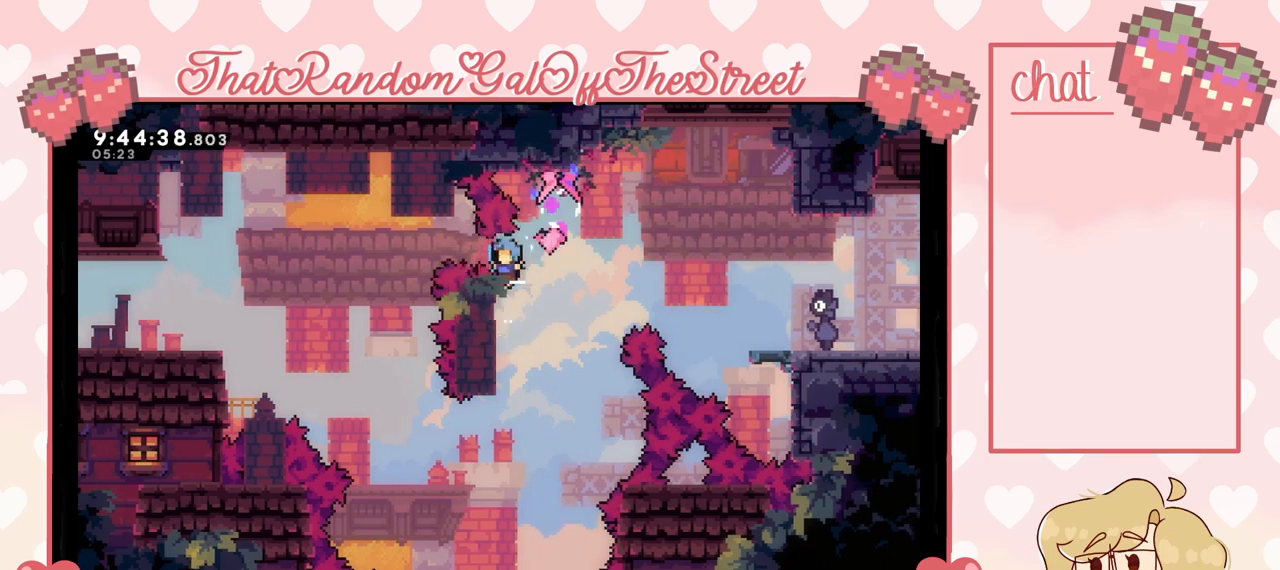
{"buttons": ["L2"], "left_stick": "up-left", "right_stick": "center", "events": [[367, "L2", "down"]]}
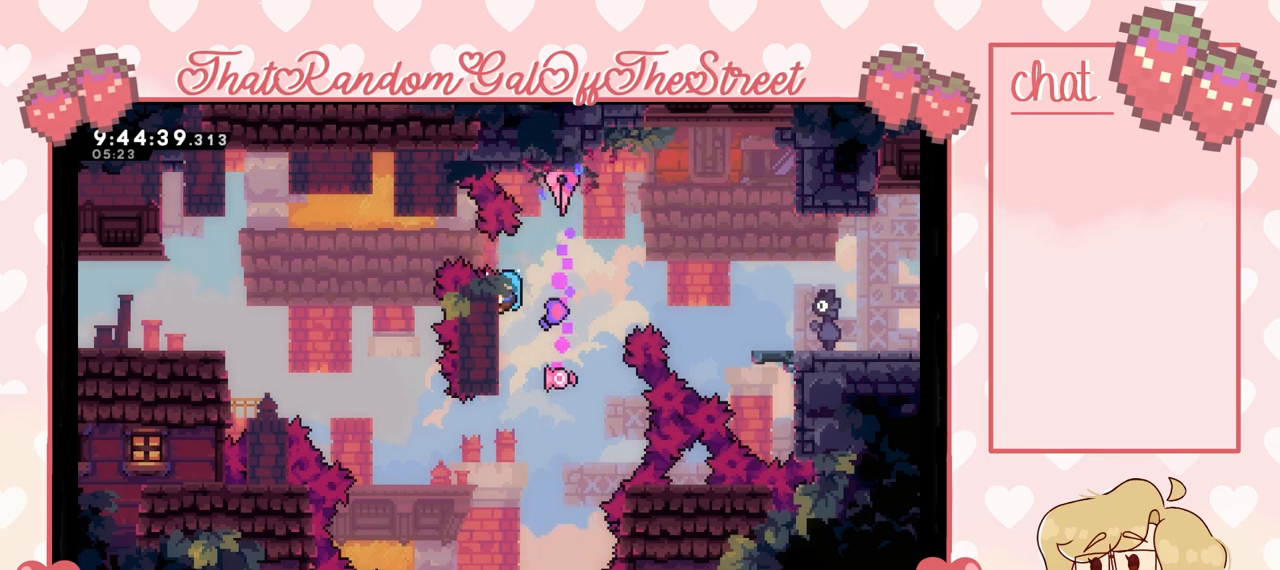
{"buttons": [], "left_stick": "center", "right_stick": "center", "events": [[133, "left_stick", "center"], [467, "L2", "up"]]}
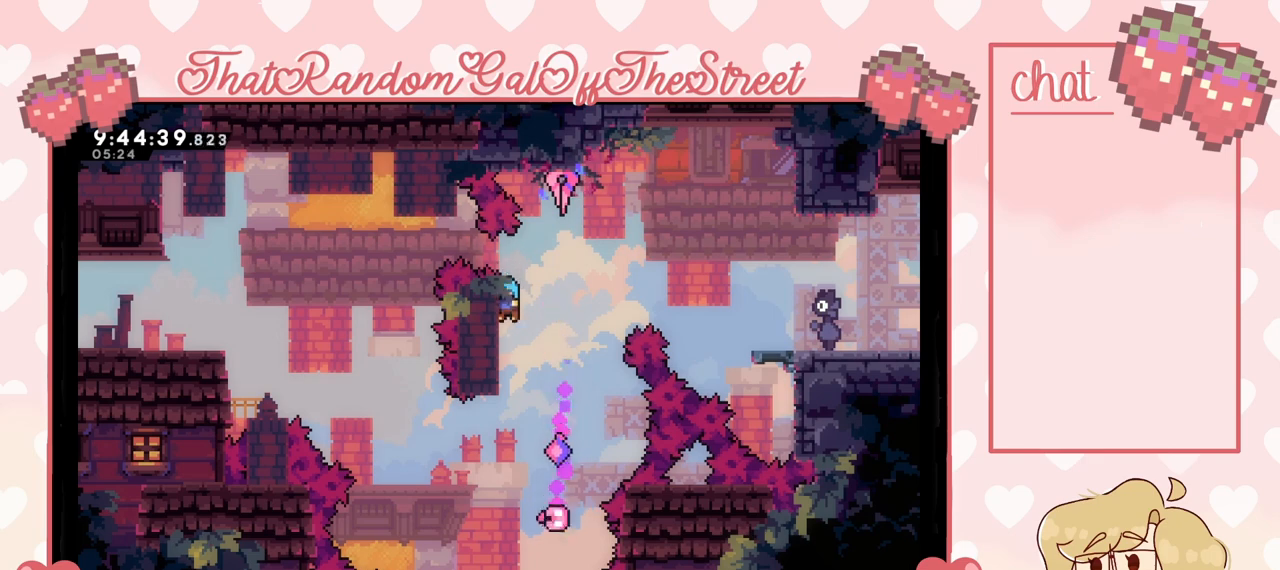
{"buttons": ["L2"], "left_stick": "center", "right_stick": "center", "events": [[133, "L2", "down"]]}
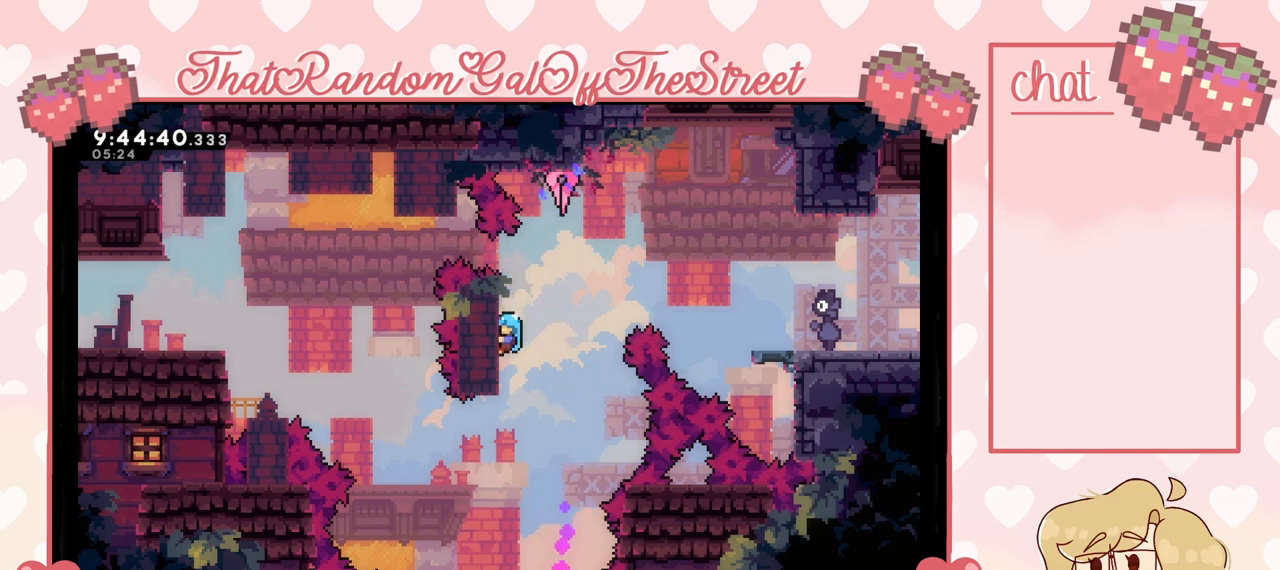
{"buttons": [], "left_stick": "right", "right_stick": "center", "events": [[133, "left_stick", "right"], [167, "A", "down"], [167, "L2", "up"], [333, "A", "up"]]}
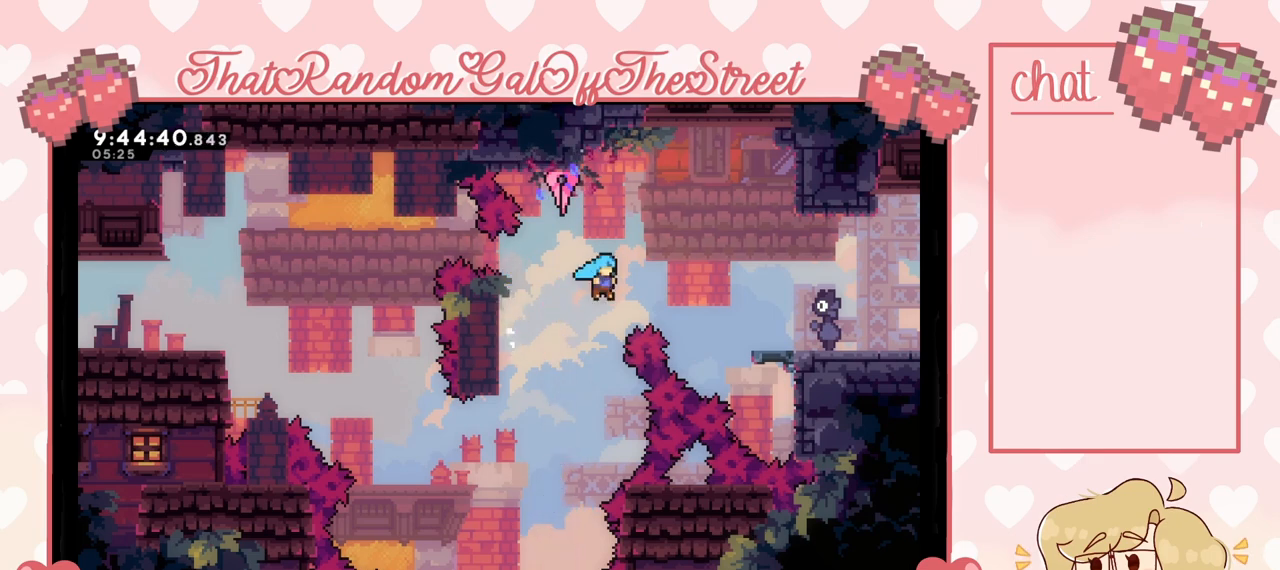
{"buttons": ["A", "B", "X", "Y"], "left_stick": "center", "right_stick": "center", "events": [[100, "L2", "down"], [233, "A", "down"], [233, "X", "down"], [267, "Y", "down"], [300, "B", "down"], [333, "L2", "up"], [333, "left_stick", "center"], [400, "A", "up"], [400, "B", "up"], [400, "X", "up"], [400, "Y", "up"], [500, "A", "down"], [500, "B", "down"], [500, "X", "down"], [500, "Y", "down"]]}
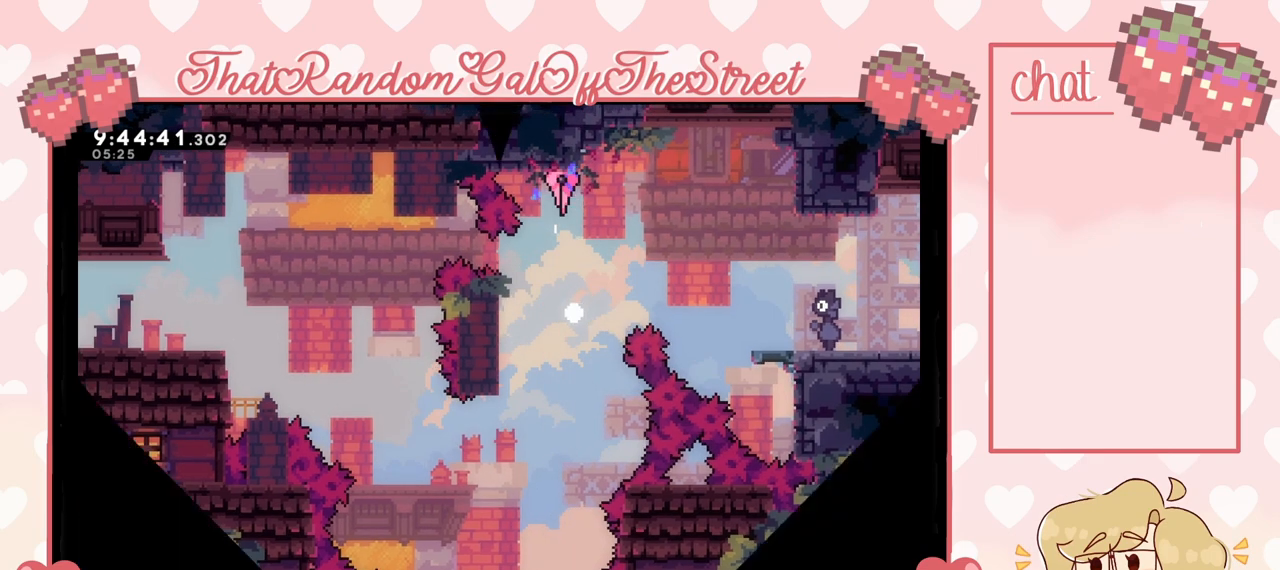
{"buttons": ["A", "B", "X", "Y"], "left_stick": "center", "right_stick": "center", "events": [[133, "A", "up"], [133, "B", "up"], [133, "Y", "up"], [167, "A", "down"], [167, "Y", "down"], [200, "B", "down"], [300, "A", "up"], [300, "B", "up"], [300, "X", "up"], [333, "Y", "up"], [367, "Y", "down"], [400, "A", "down"], [400, "B", "down"], [400, "X", "down"]]}
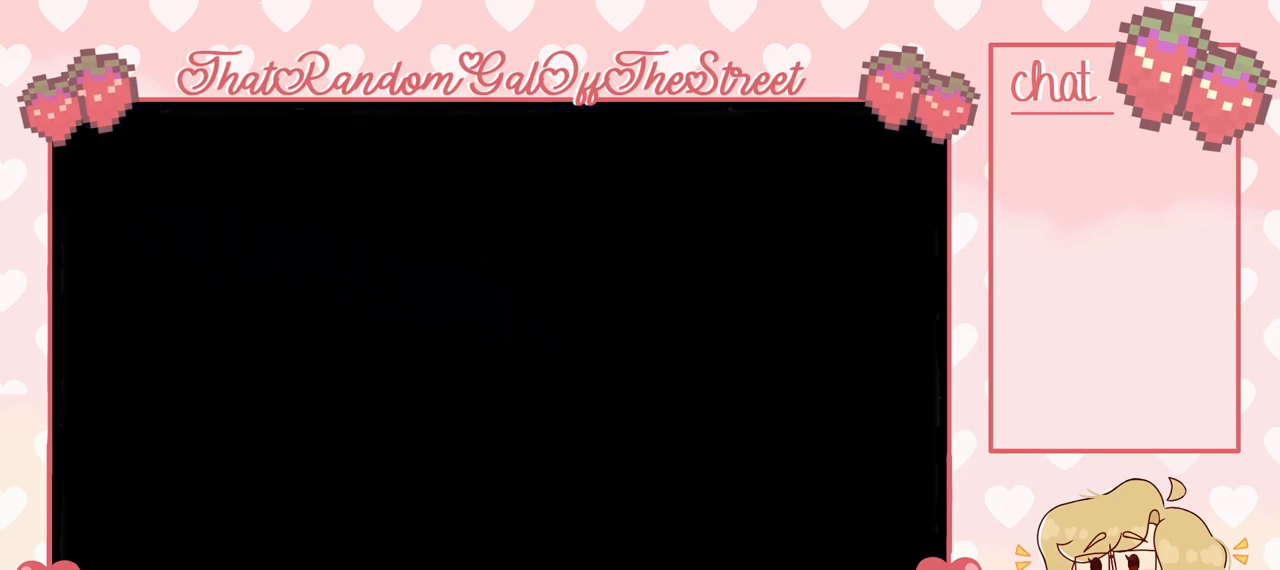
{"buttons": [], "left_stick": "center", "right_stick": "center", "events": [[33, "A", "up"], [33, "B", "up"], [67, "X", "up"], [67, "Y", "up"]]}
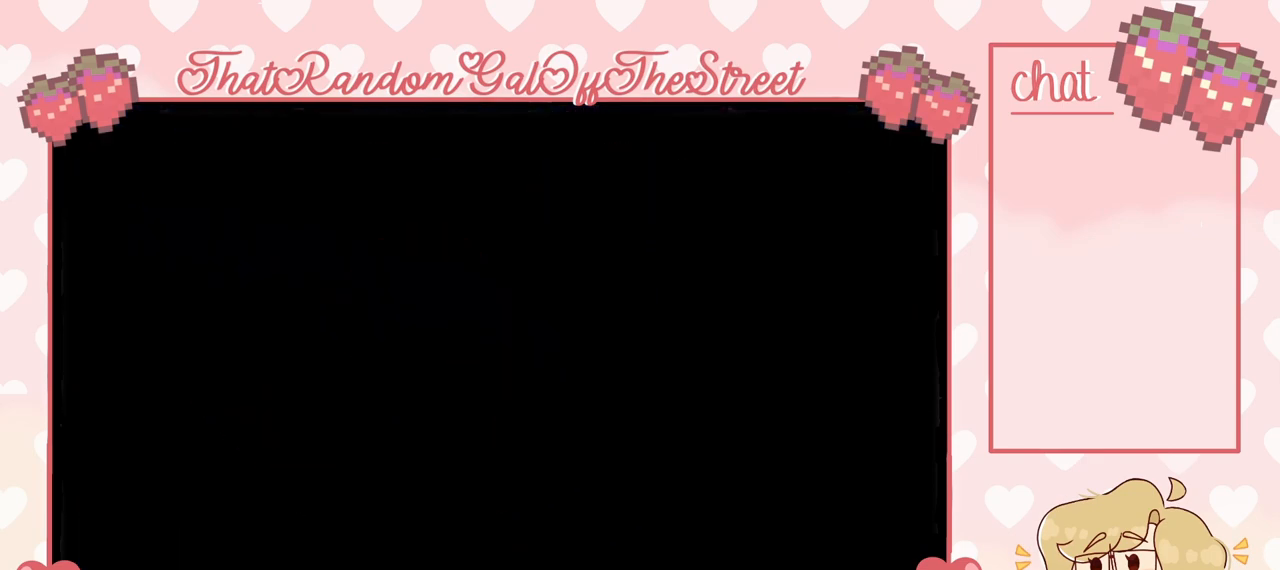
{"buttons": [], "left_stick": "center", "right_stick": "center", "events": []}
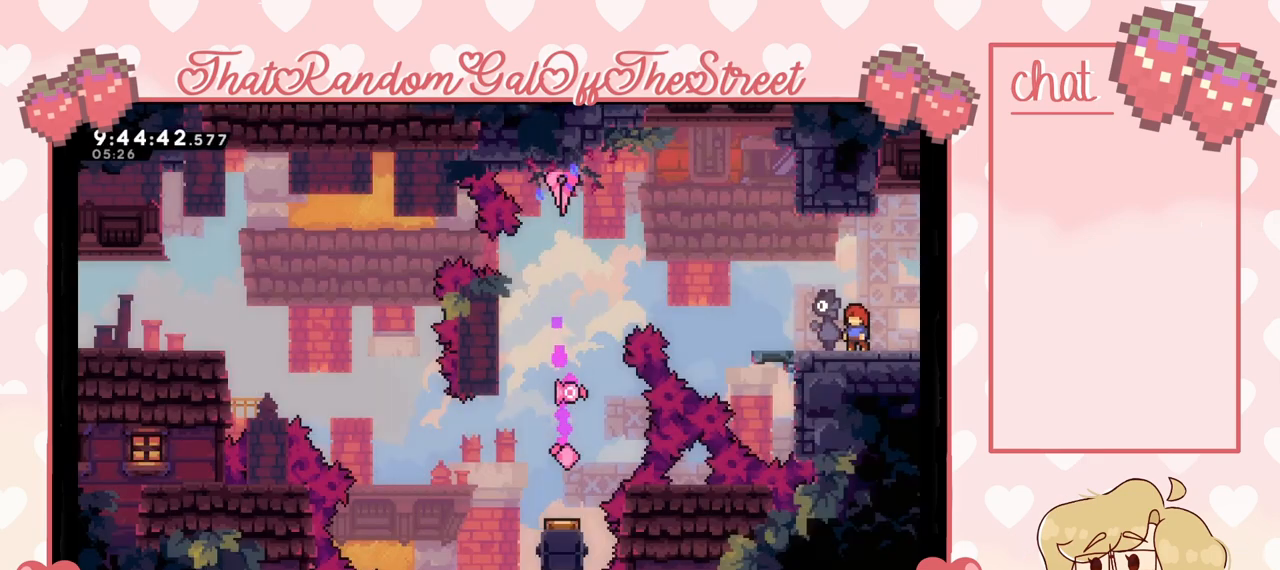
{"buttons": ["A"], "left_stick": "left", "right_stick": "center", "events": [[67, "left_stick", "left"], [333, "A", "down"]]}
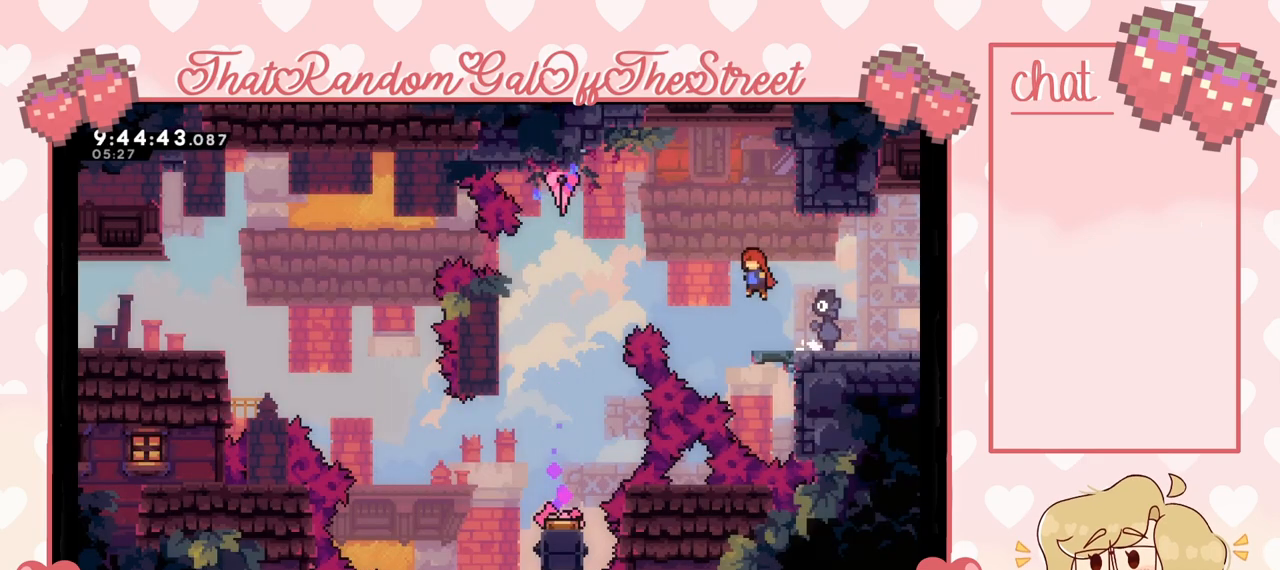
{"buttons": [], "left_stick": "up-left", "right_stick": "center", "events": [[133, "A", "up"], [133, "left_stick", "up-left"], [367, "X", "down"], [467, "X", "up"]]}
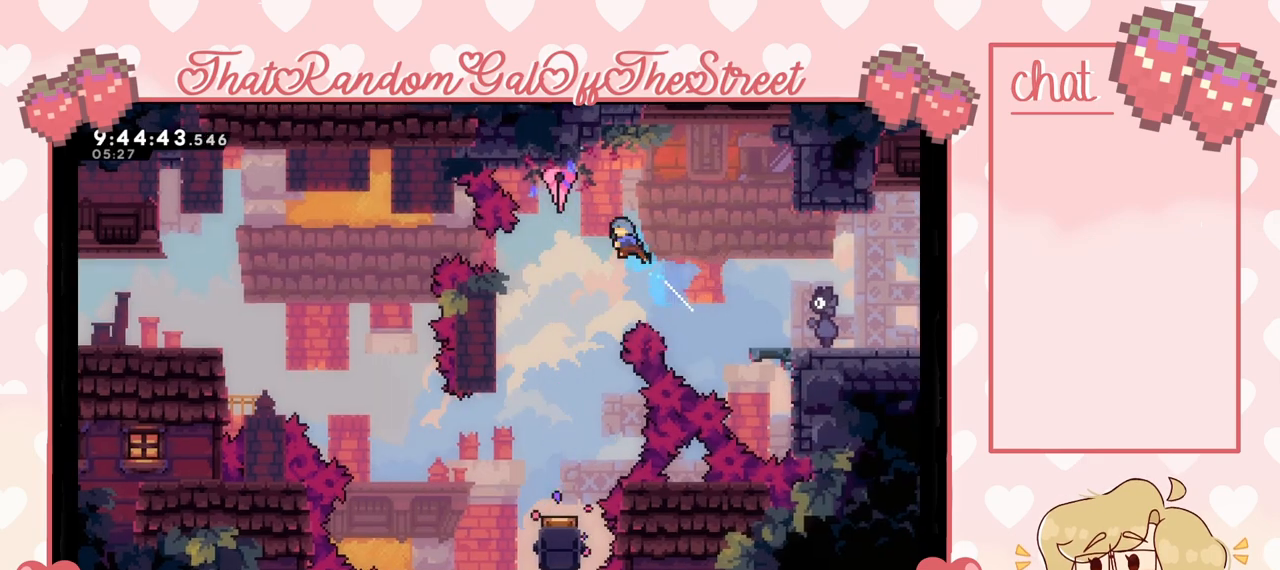
{"buttons": [], "left_stick": "center", "right_stick": "center", "events": [[100, "left_stick", "center"]]}
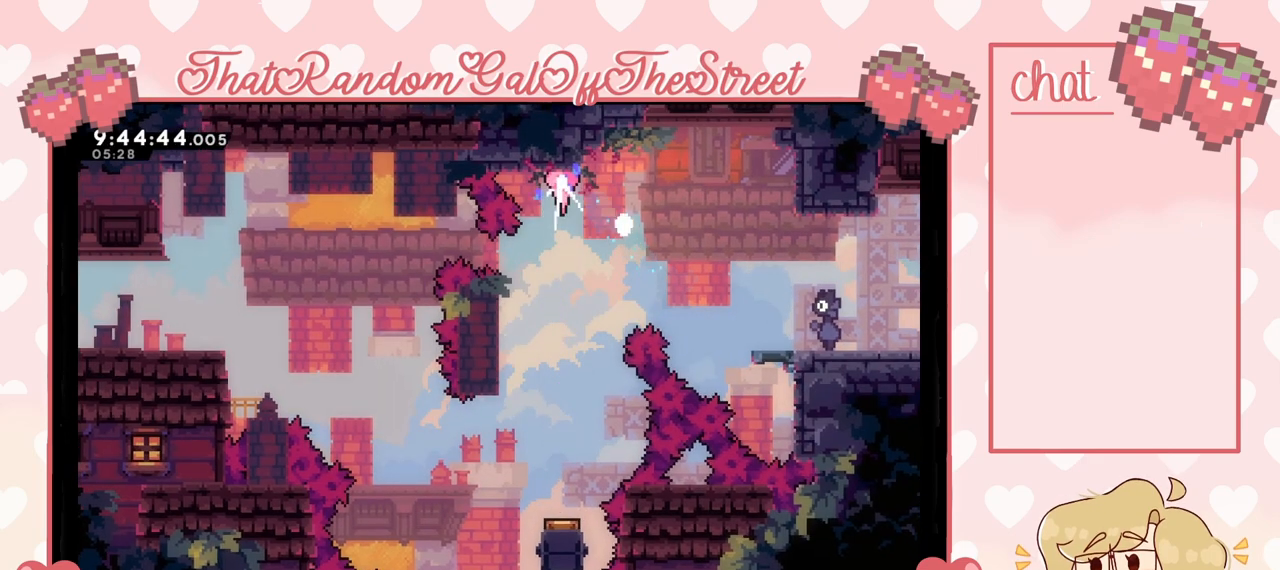
{"buttons": ["A", "X", "Y"], "left_stick": "center", "right_stick": "center", "events": [[200, "A", "down"], [200, "B", "down"], [200, "Y", "down"], [233, "X", "down"], [400, "A", "up"], [400, "B", "up"], [400, "X", "up"], [433, "Y", "up"], [467, "A", "down"], [500, "X", "down"], [500, "Y", "down"]]}
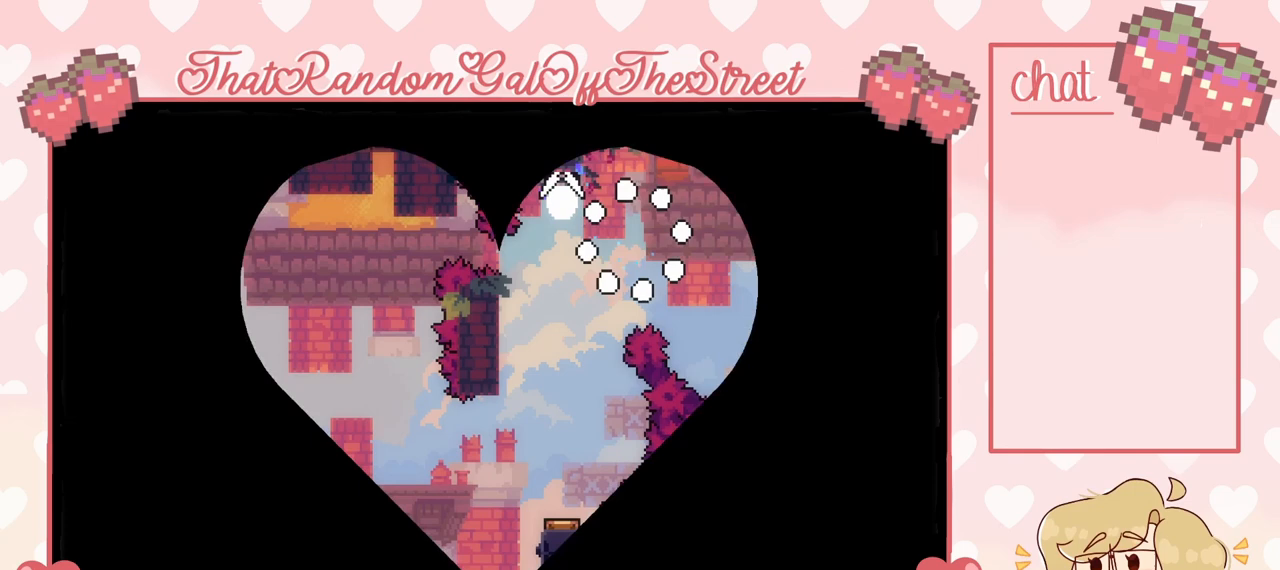
{"buttons": [], "left_stick": "center", "right_stick": "center", "events": [[33, "B", "down"], [100, "B", "up"], [133, "A", "up"], [133, "X", "up"], [167, "A", "down"], [233, "B", "down"], [233, "X", "down"], [333, "B", "up"], [333, "X", "up"], [367, "A", "up"], [367, "Y", "up"]]}
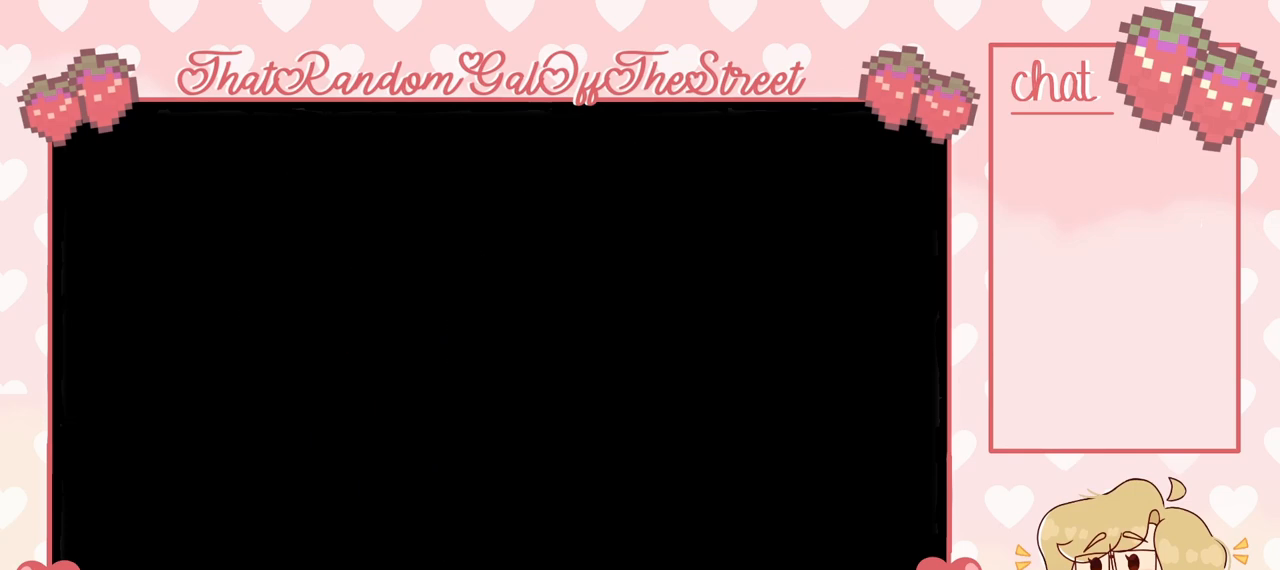
{"buttons": [], "left_stick": "center", "right_stick": "center", "events": []}
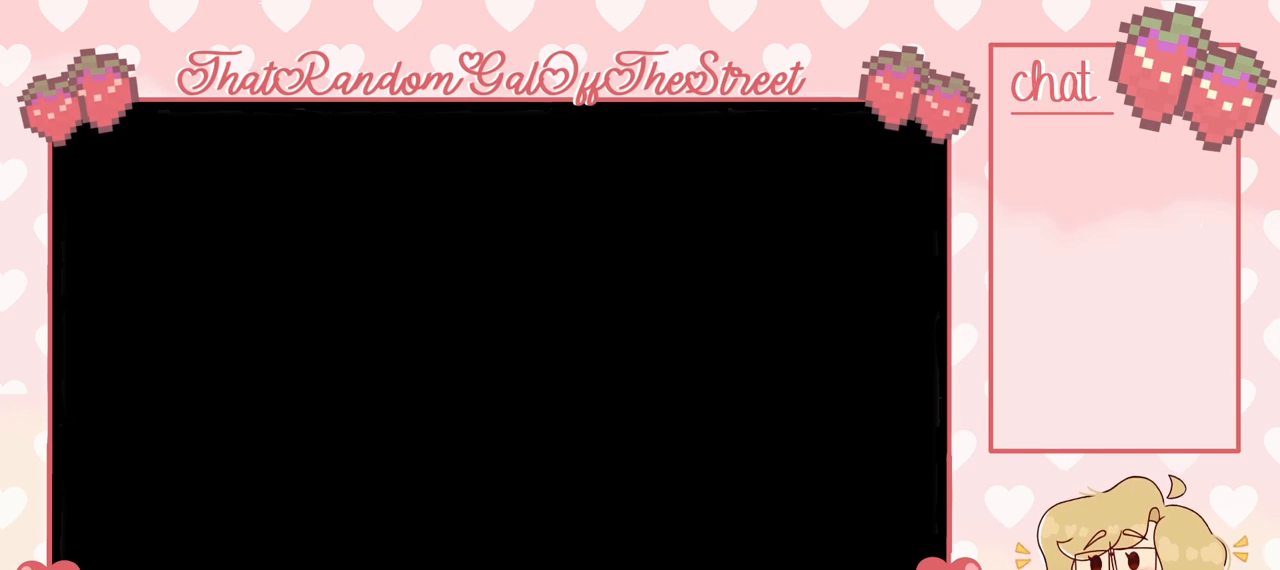
{"buttons": [], "left_stick": "left", "right_stick": "center", "events": [[467, "left_stick", "left"]]}
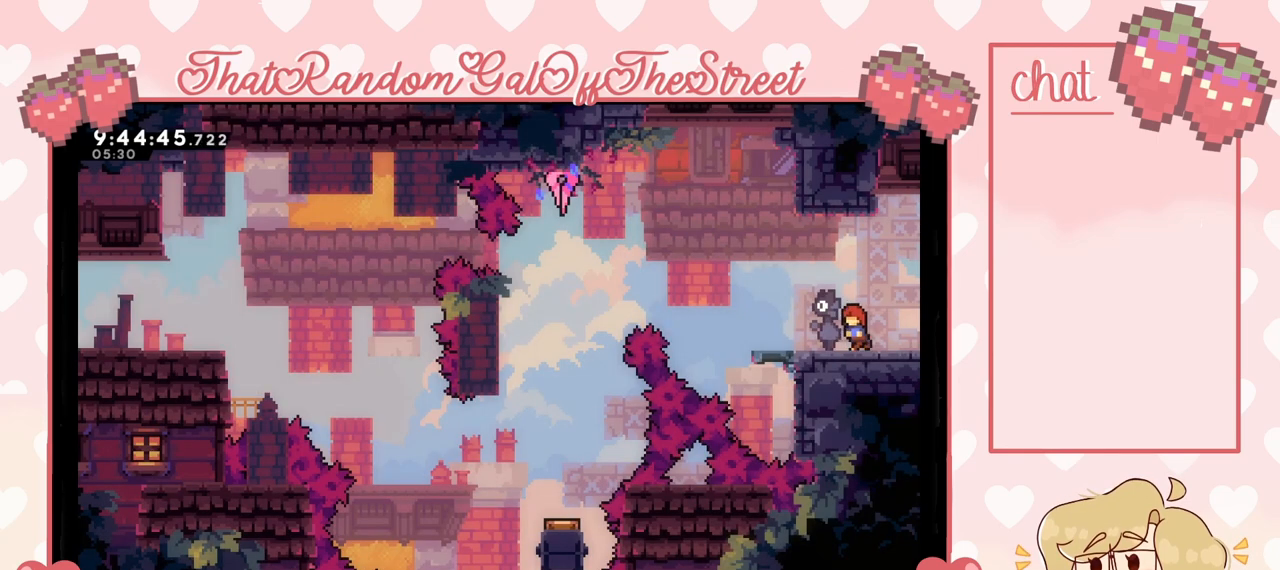
{"buttons": [], "left_stick": "center", "right_stick": "center", "events": [[233, "left_stick", "center"]]}
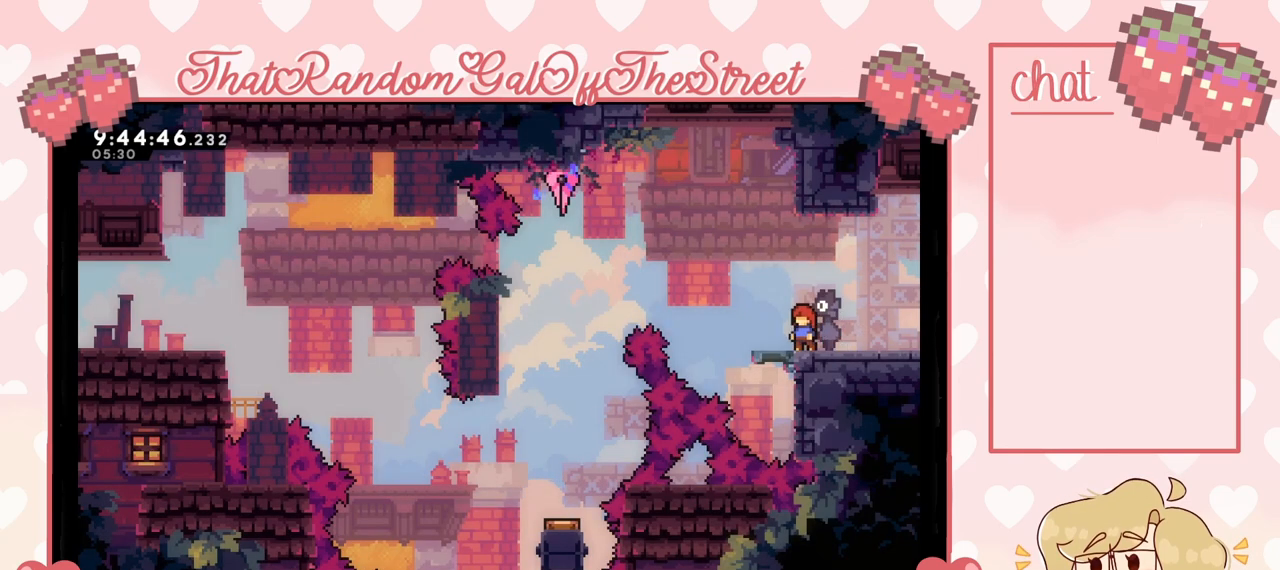
{"buttons": [], "left_stick": "center", "right_stick": "center", "events": []}
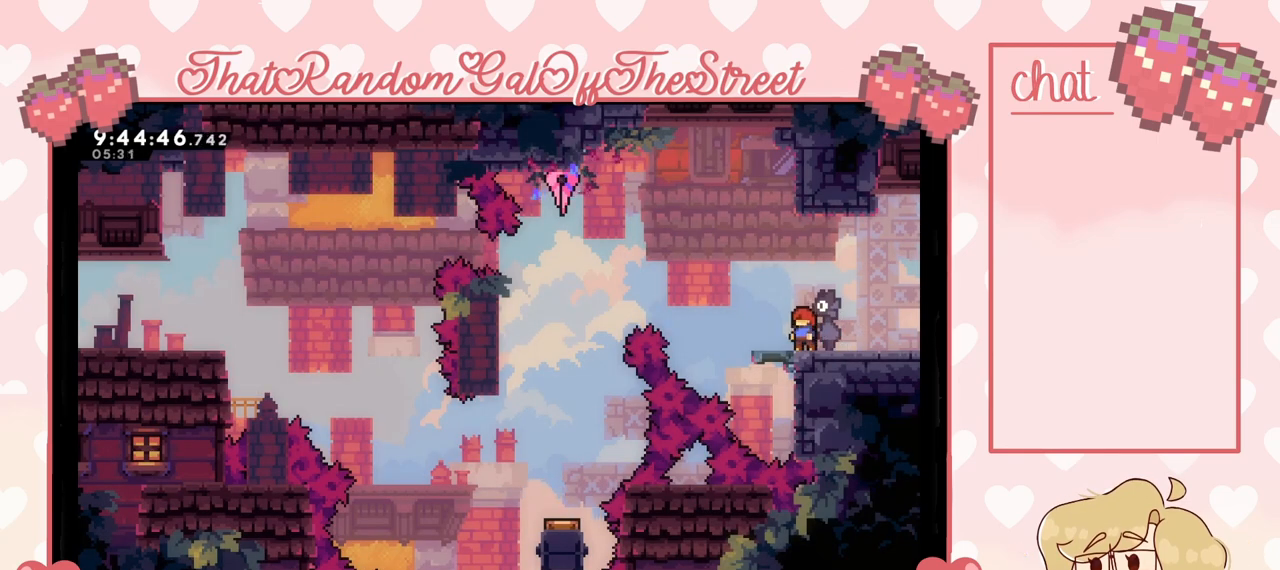
{"buttons": [], "left_stick": "center", "right_stick": "center", "events": []}
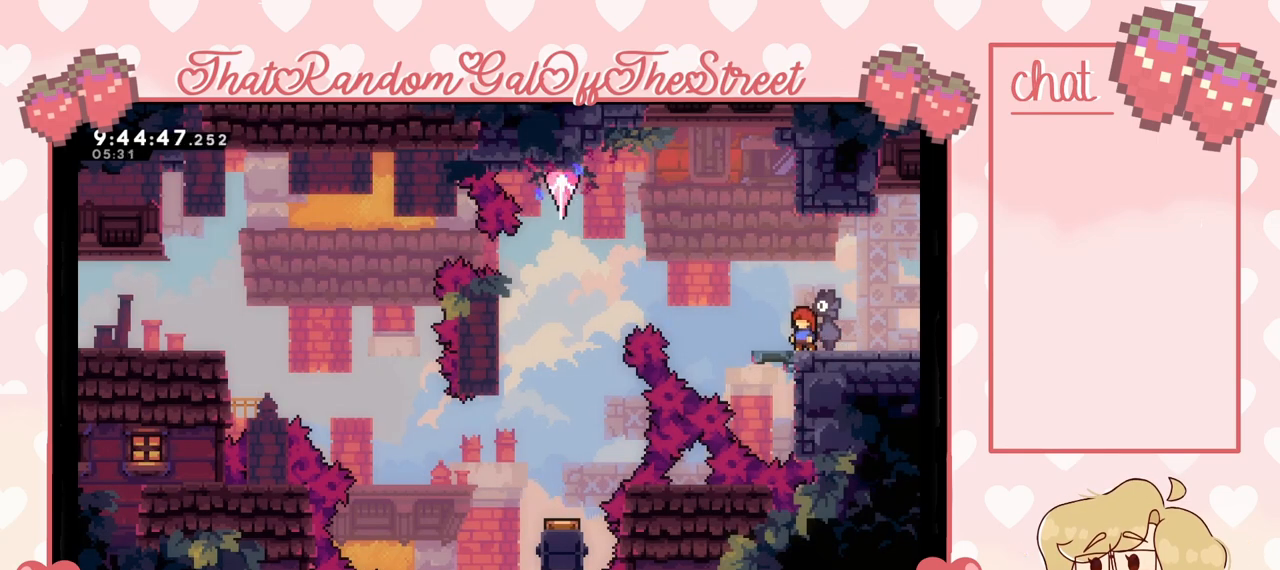
{"buttons": [], "left_stick": "center", "right_stick": "center", "events": []}
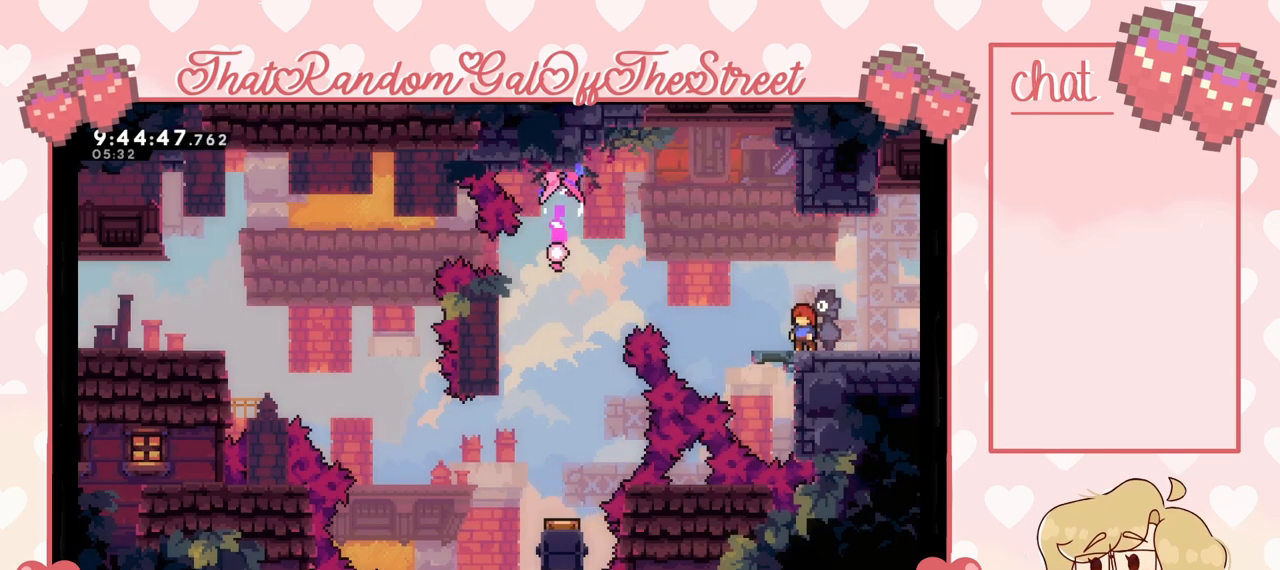
{"buttons": ["X"], "left_stick": "left", "right_stick": "center", "events": [[133, "A", "down"], [233, "left_stick", "left"], [333, "A", "up"], [433, "X", "down"]]}
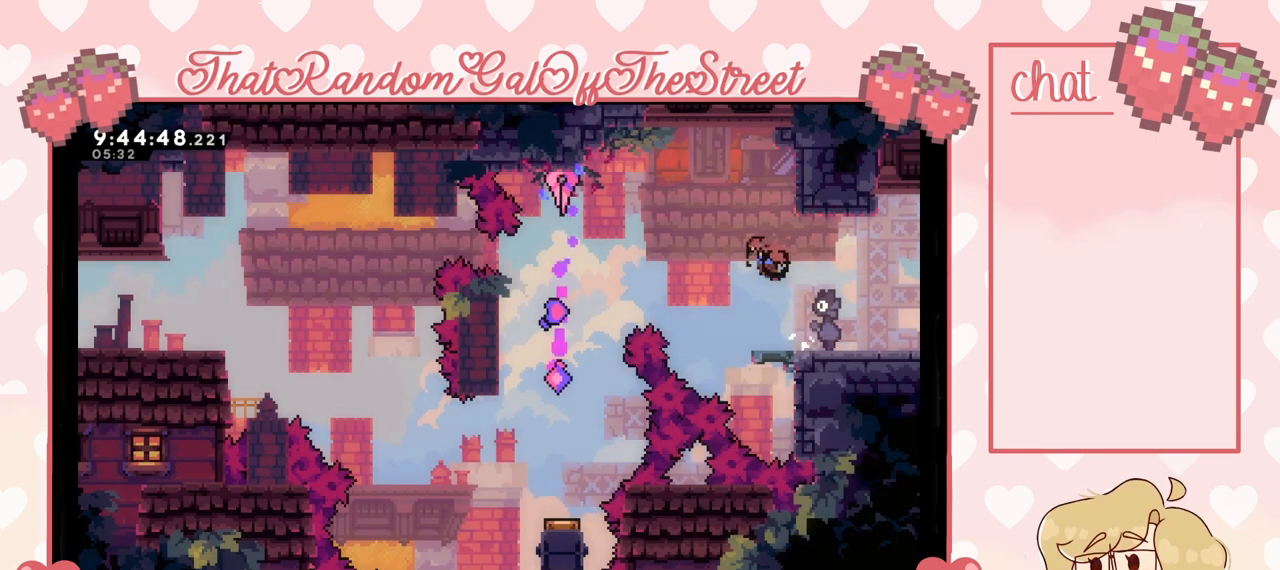
{"buttons": [], "left_stick": "right", "right_stick": "center", "events": [[133, "X", "up"], [400, "left_stick", "center"], [500, "left_stick", "right"]]}
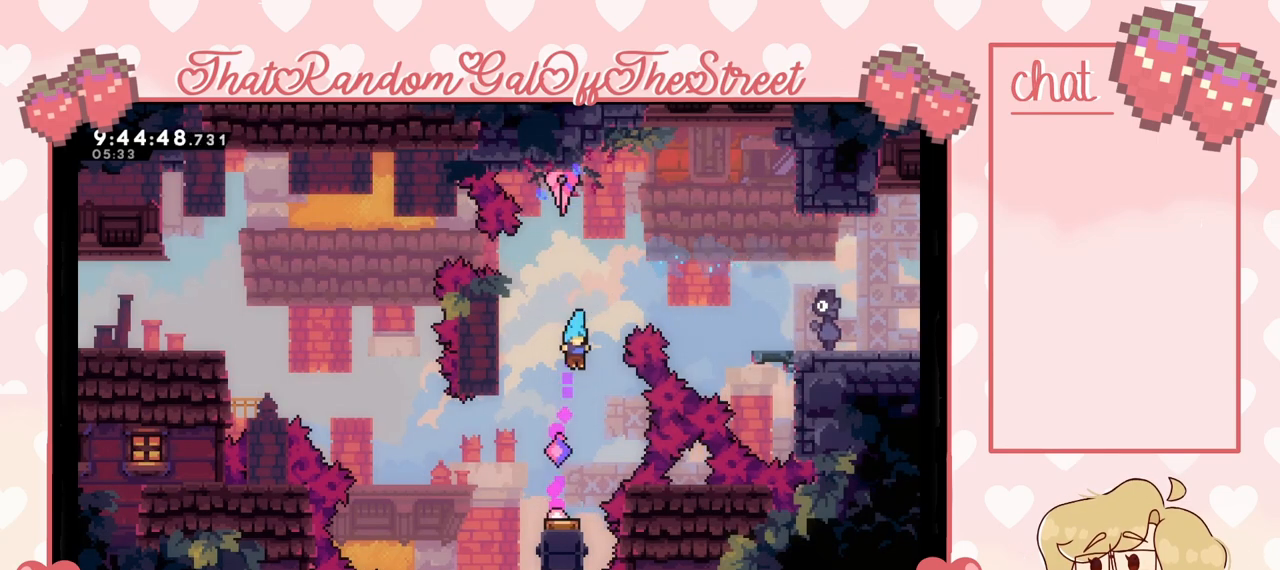
{"buttons": ["A"], "left_stick": "left", "right_stick": "center", "events": [[100, "left_stick", "center"], [367, "left_stick", "left"], [400, "A", "down"]]}
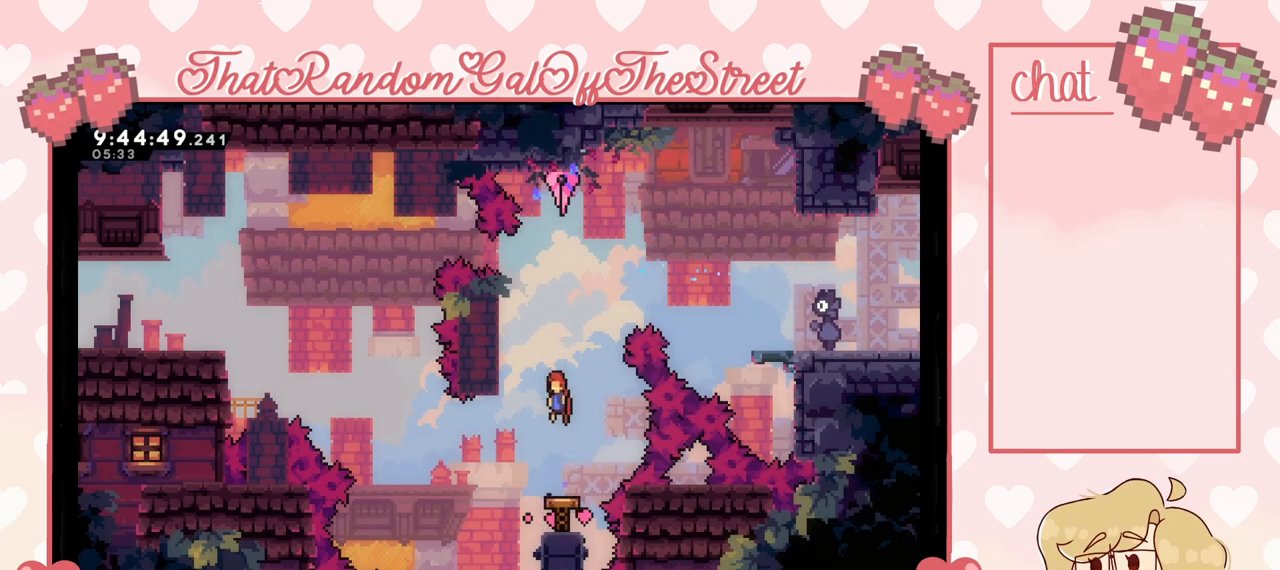
{"buttons": ["A", "L2"], "left_stick": "left", "right_stick": "center", "events": [[233, "left_stick", "center"], [433, "left_stick", "left"], [500, "L2", "down"]]}
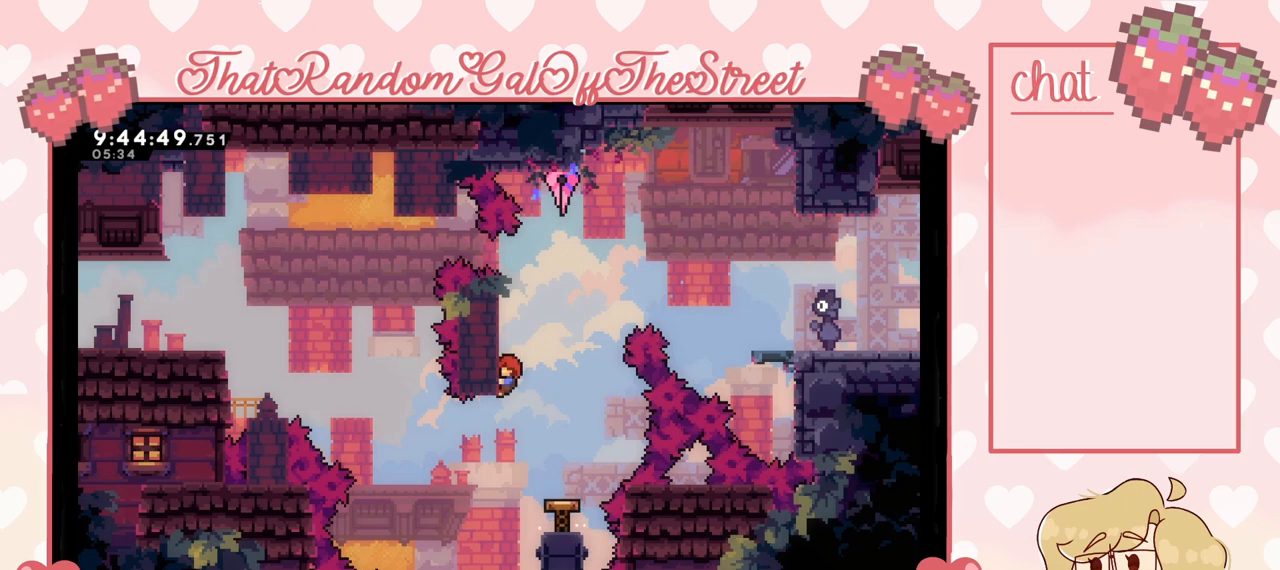
{"buttons": ["L2"], "left_stick": "center", "right_stick": "center", "events": [[67, "left_stick", "up-left"], [133, "A", "up"], [233, "left_stick", "center"]]}
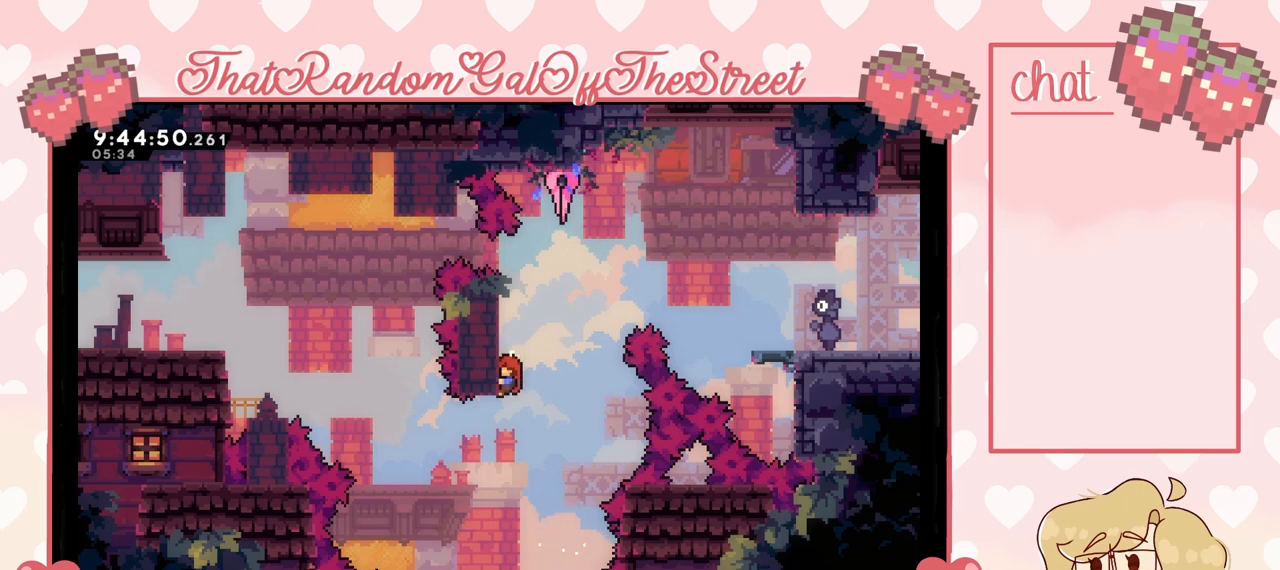
{"buttons": ["L2"], "left_stick": "left", "right_stick": "center", "events": [[300, "left_stick", "left"]]}
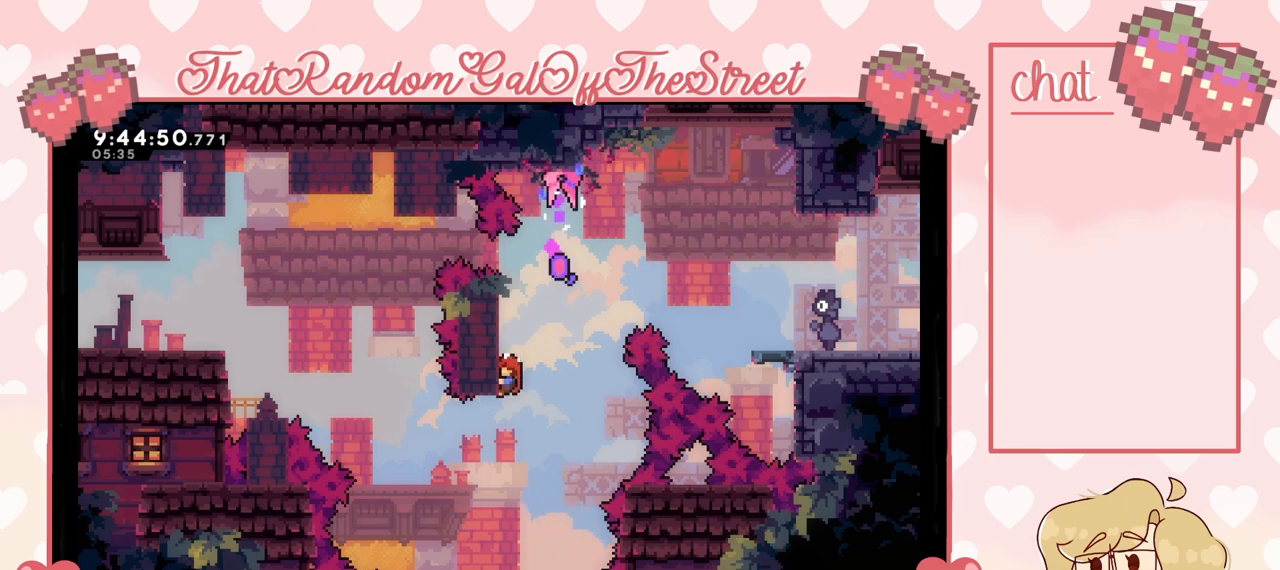
{"buttons": ["L2"], "left_stick": "left", "right_stick": "center", "events": []}
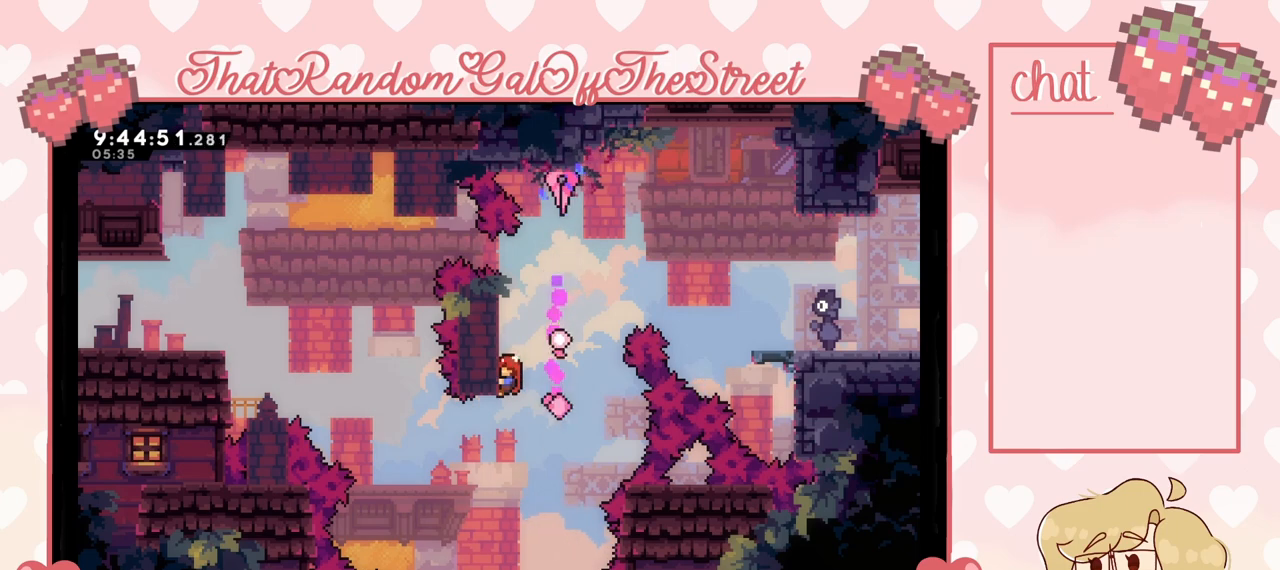
{"buttons": ["A", "L2"], "left_stick": "up-right", "right_stick": "center", "events": [[133, "left_stick", "up-left"], [433, "A", "down"], [433, "left_stick", "up-right"]]}
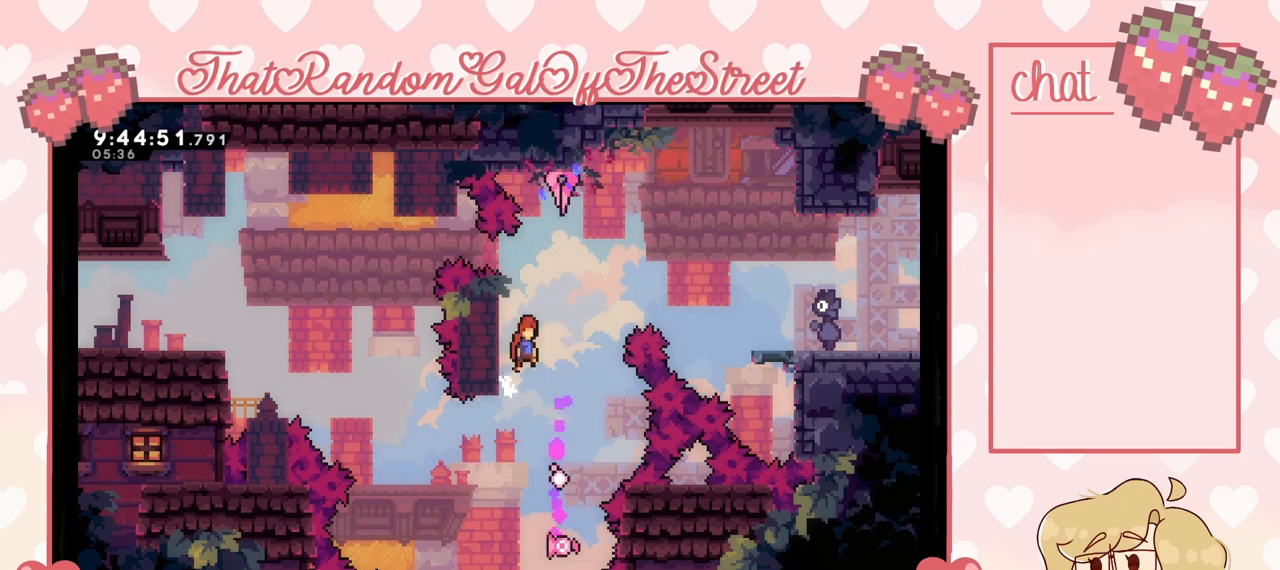
{"buttons": [], "left_stick": "up-right", "right_stick": "center", "events": [[100, "A", "up"], [100, "L2", "up"], [233, "X", "down"], [367, "X", "up"]]}